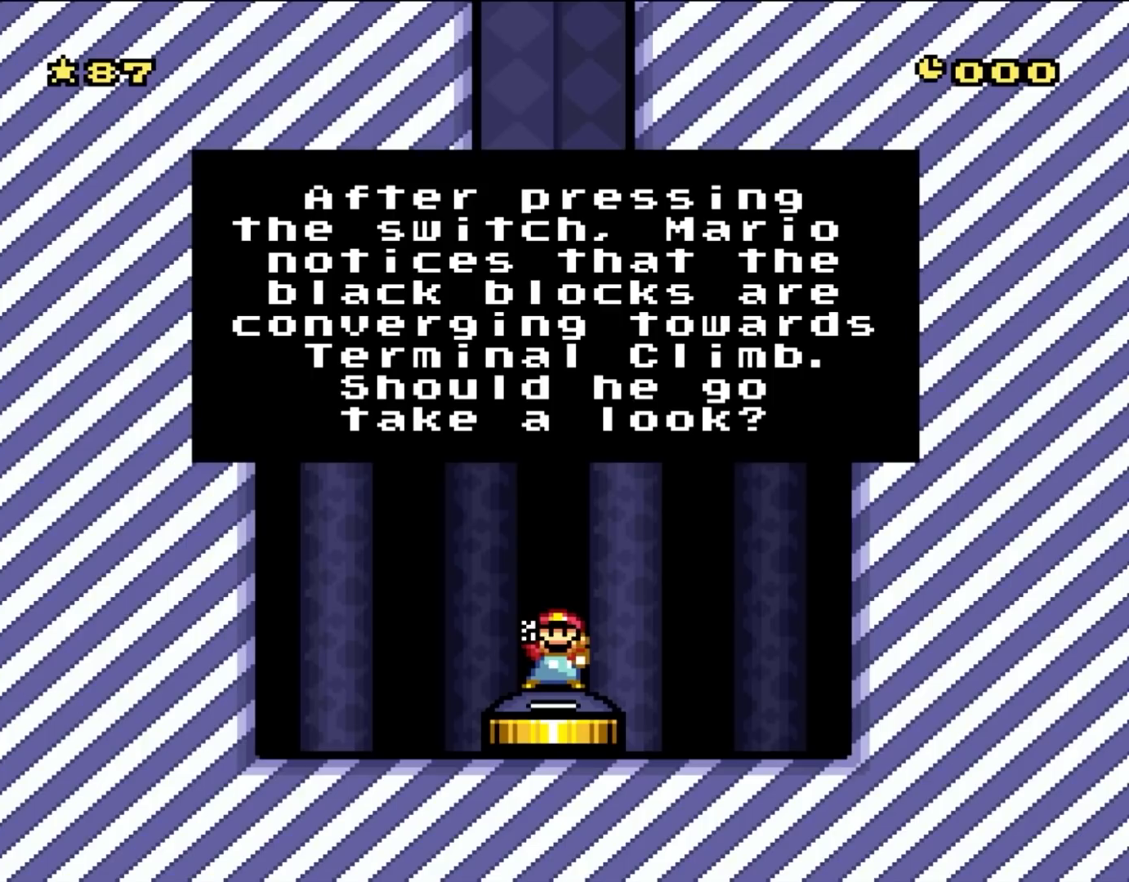
Gameplay with a controller (Nintendo layout); each line is a JSON object with the inputs held at the frame after it (dt_ms = milliseconds from this image to that frame). "events" lists button and stick changes between this image and that frame as [ms after this image, input, new state], when the widget could be followed in between. Not read: L3 R3.
{"dt_ms": 500, "buttons": [], "events": [[283, "B", "down"], [433, "B", "up"]]}
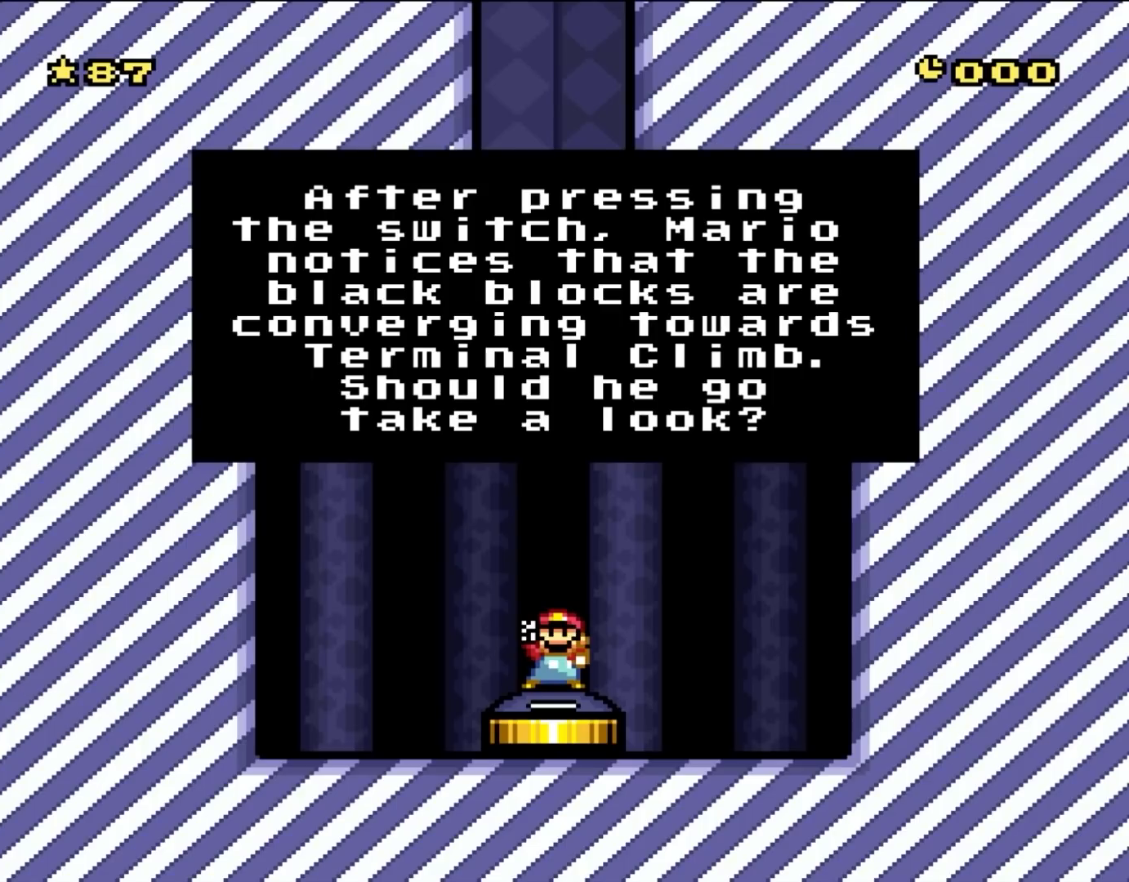
{"dt_ms": 500, "buttons": [], "events": [[167, "B", "down"], [367, "B", "up"]]}
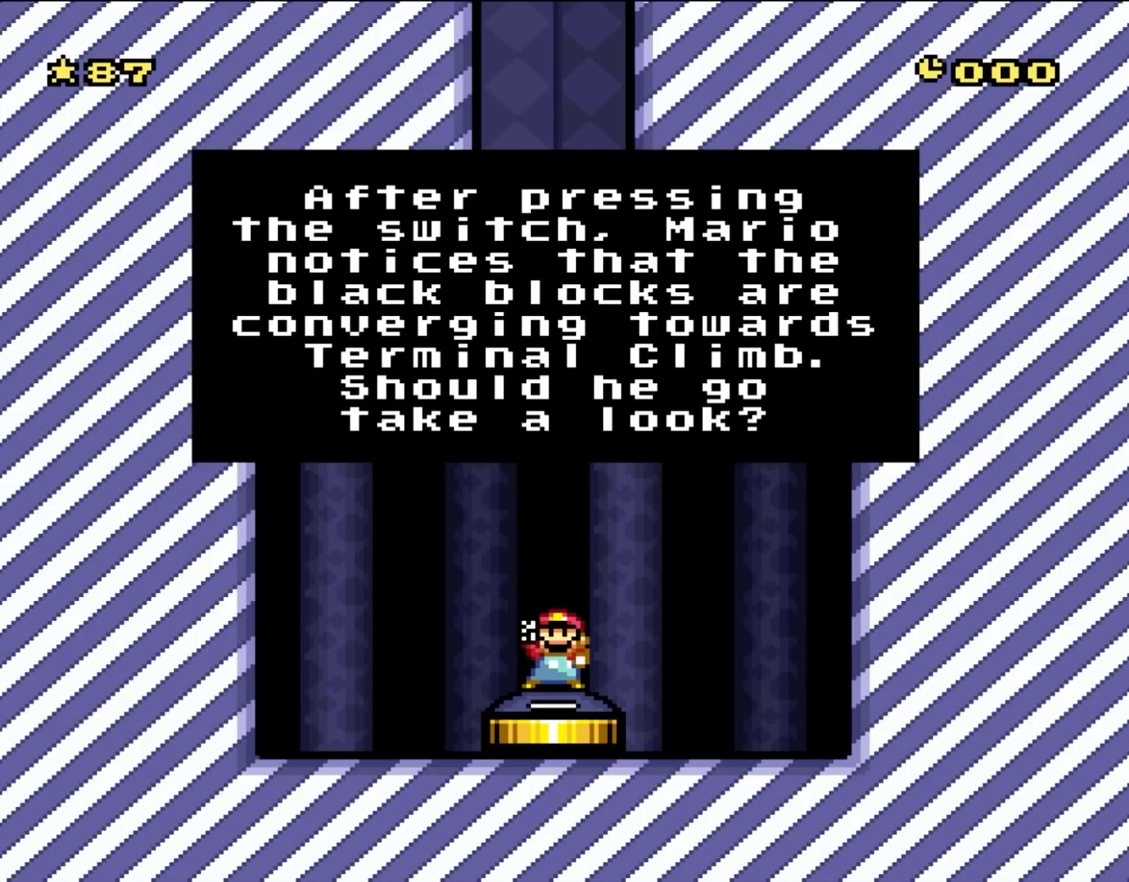
{"dt_ms": 500, "buttons": ["B"], "events": [[317, "B", "down"]]}
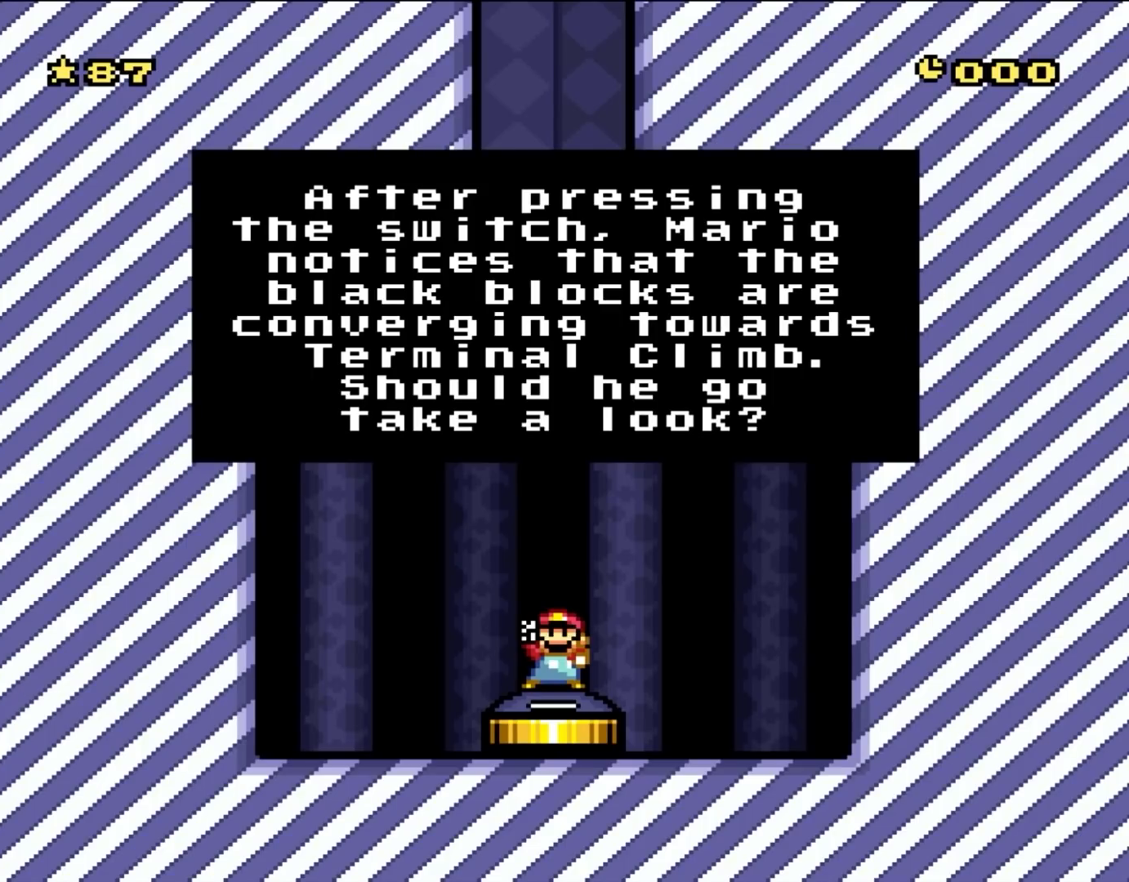
{"dt_ms": 500, "buttons": ["B"], "events": [[17, "B", "up"], [133, "B", "down"], [283, "B", "up"], [433, "B", "down"]]}
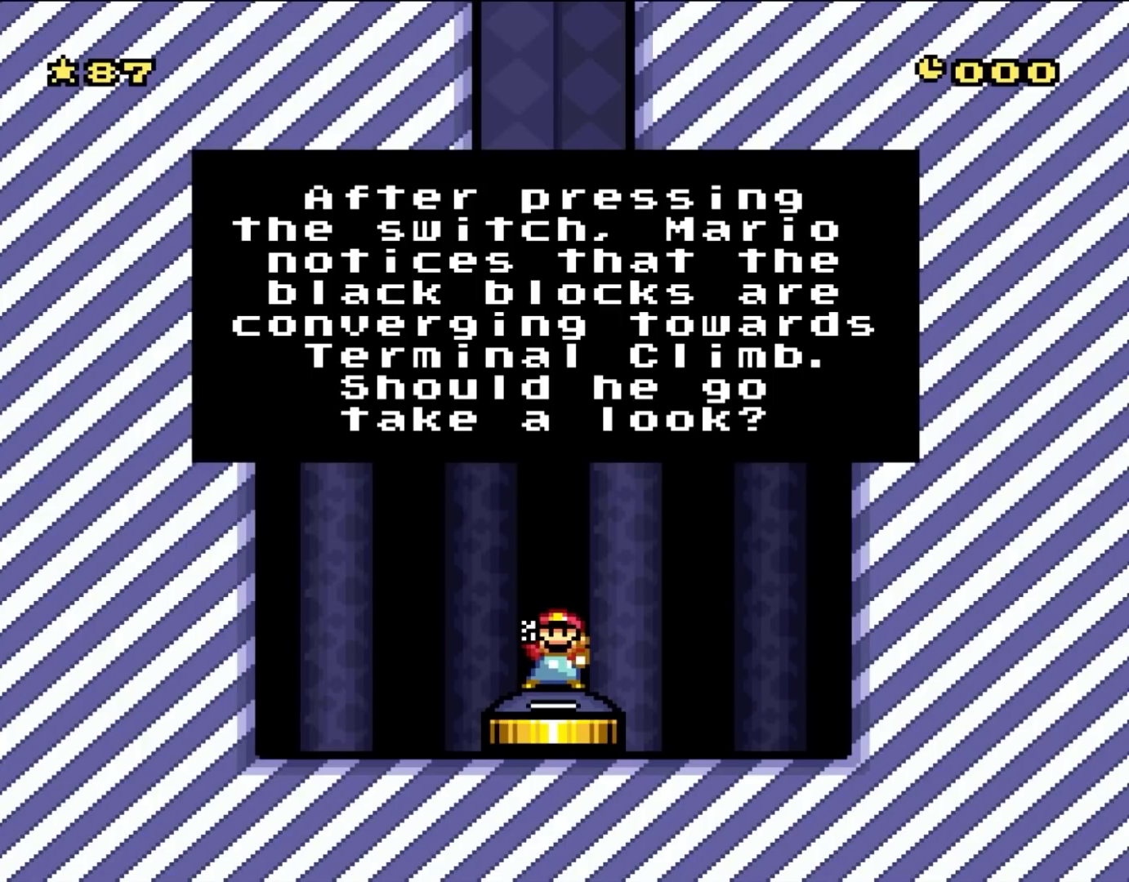
{"dt_ms": 500, "buttons": [], "events": [[83, "B", "up"], [317, "DPAD_DOWN", "down"], [433, "DPAD_DOWN", "up"]]}
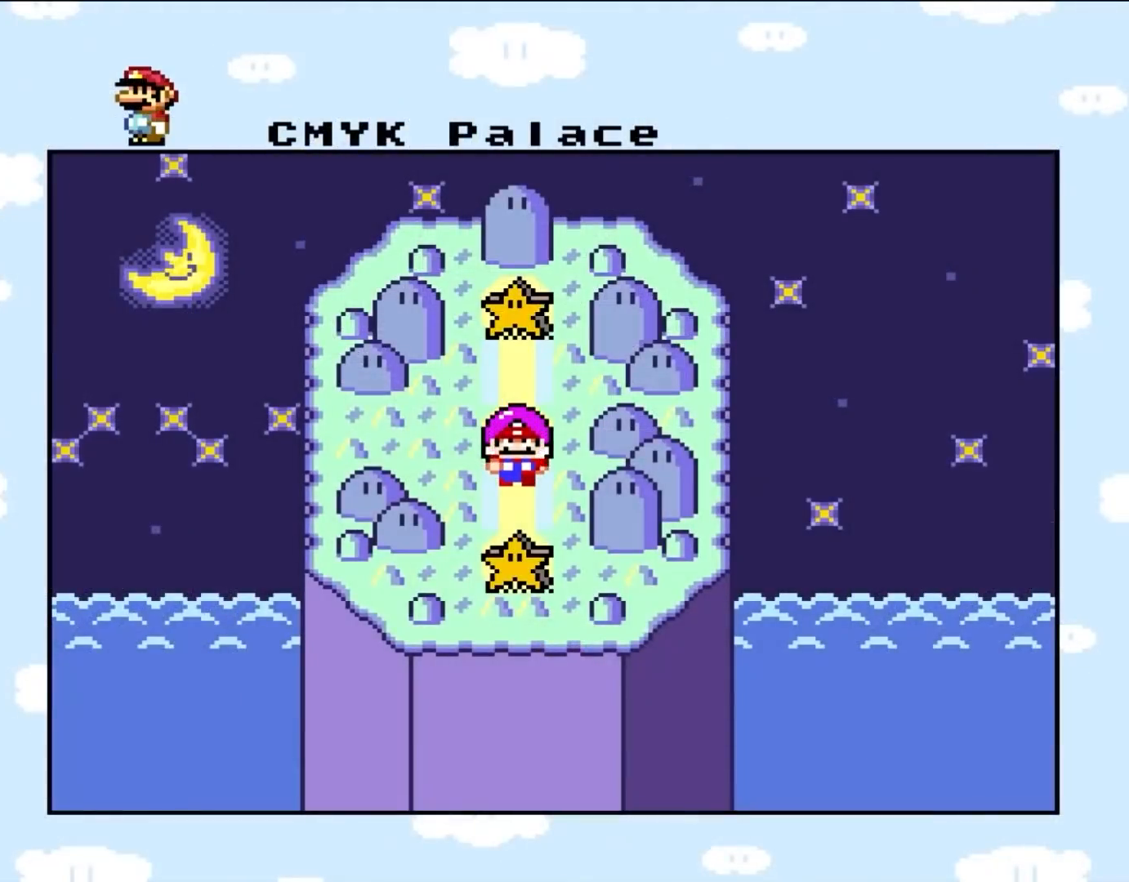
{"dt_ms": 500, "buttons": ["B"], "events": [[467, "B", "down"]]}
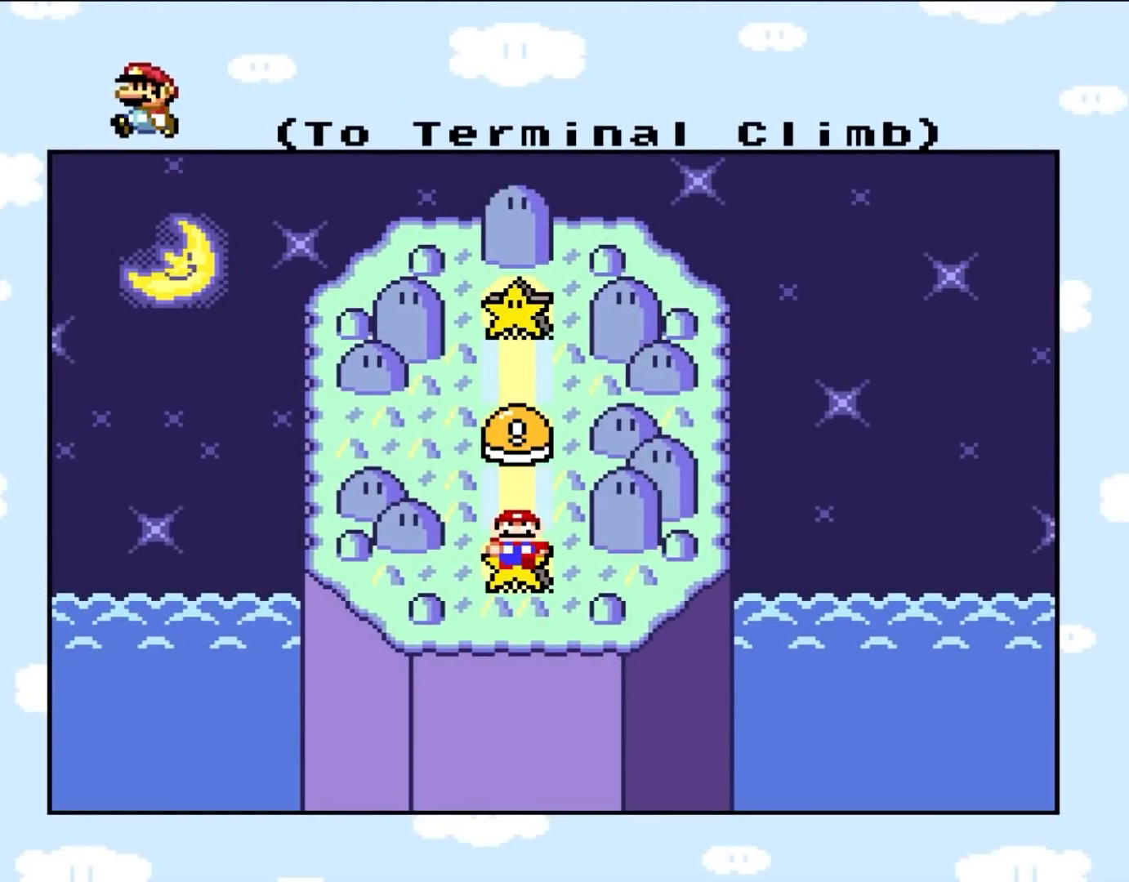
{"dt_ms": 500, "buttons": [], "events": [[83, "B", "up"], [167, "B", "down"], [250, "B", "up"], [333, "B", "down"], [400, "B", "up"]]}
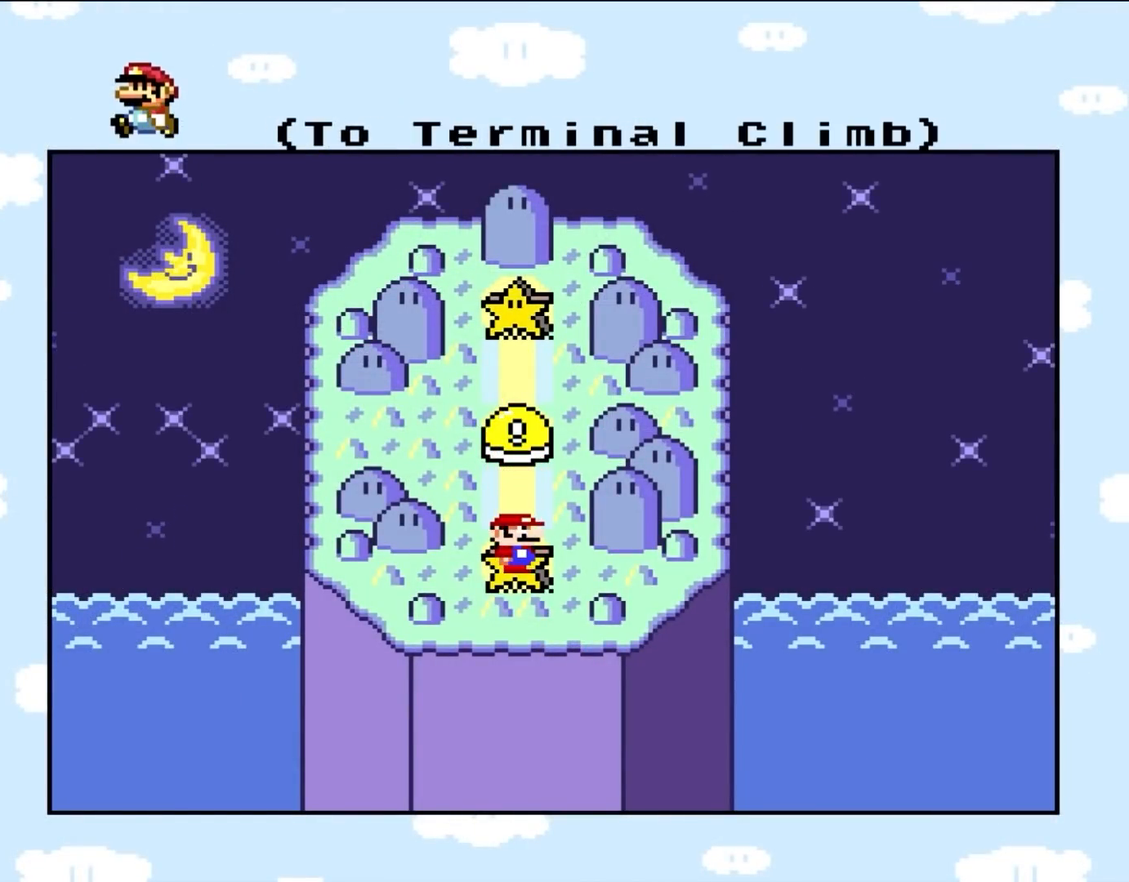
{"dt_ms": 500, "buttons": [], "events": []}
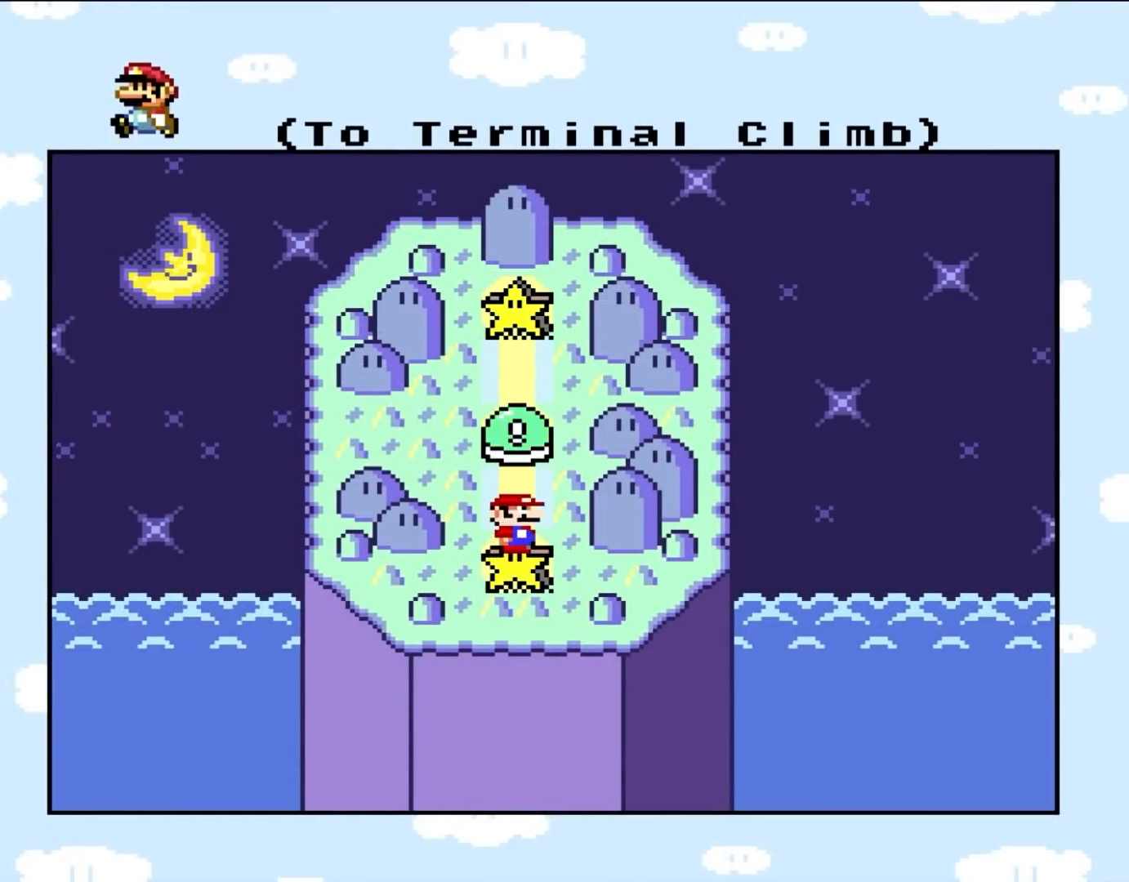
{"dt_ms": 500, "buttons": [], "events": []}
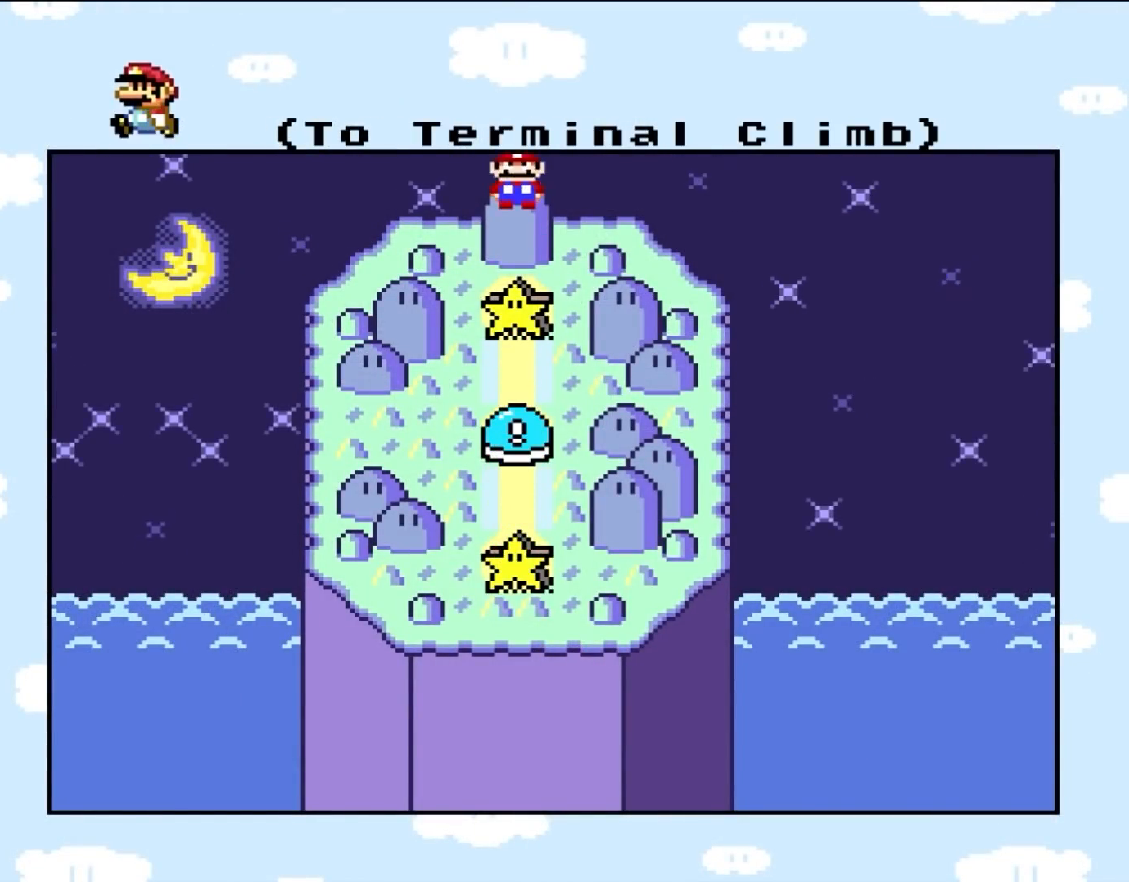
{"dt_ms": 500, "buttons": [], "events": []}
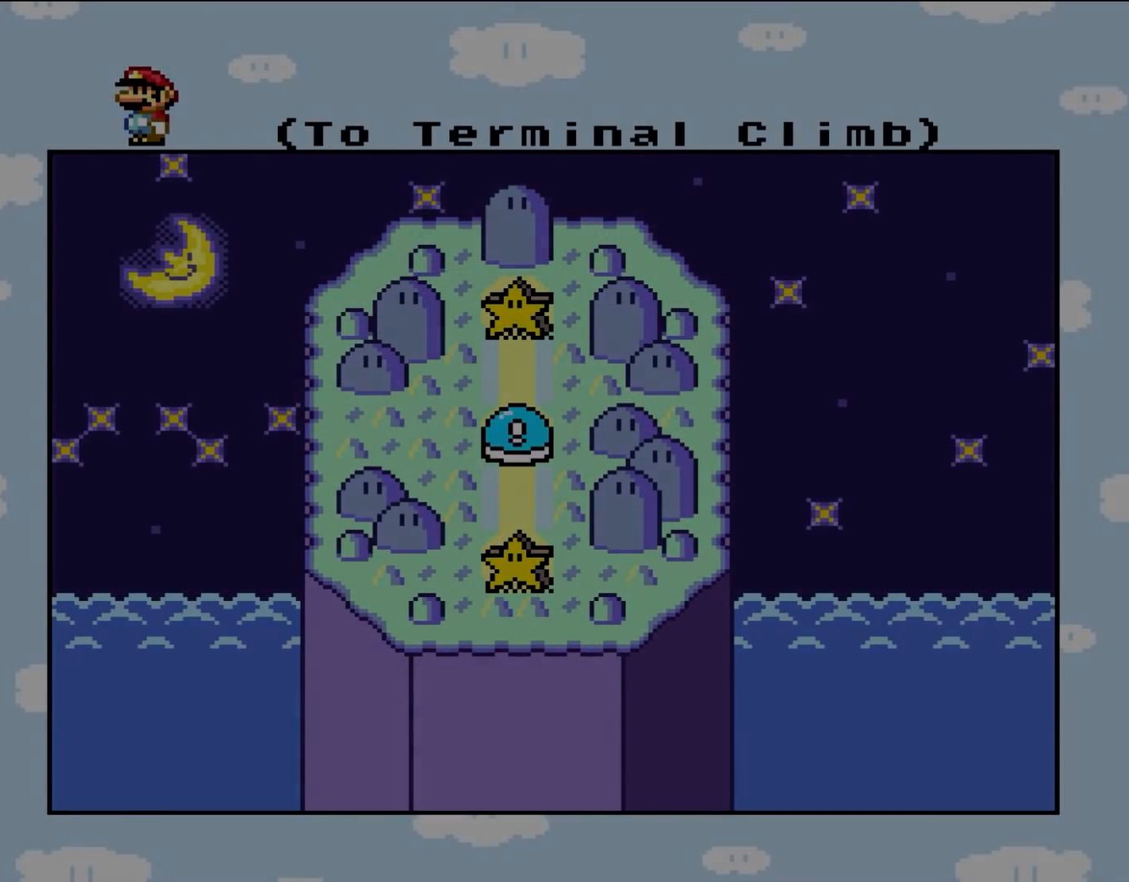
{"dt_ms": 500, "buttons": [], "events": []}
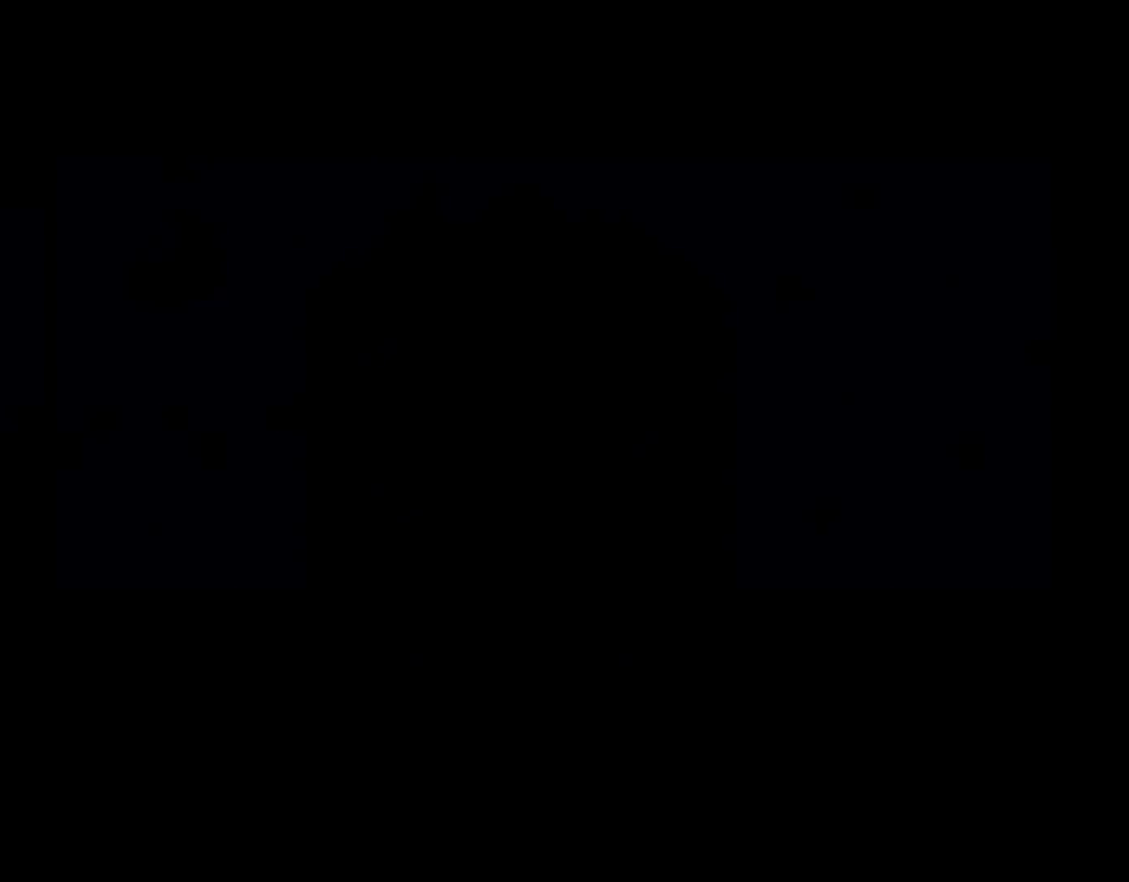
{"dt_ms": 500, "buttons": [], "events": []}
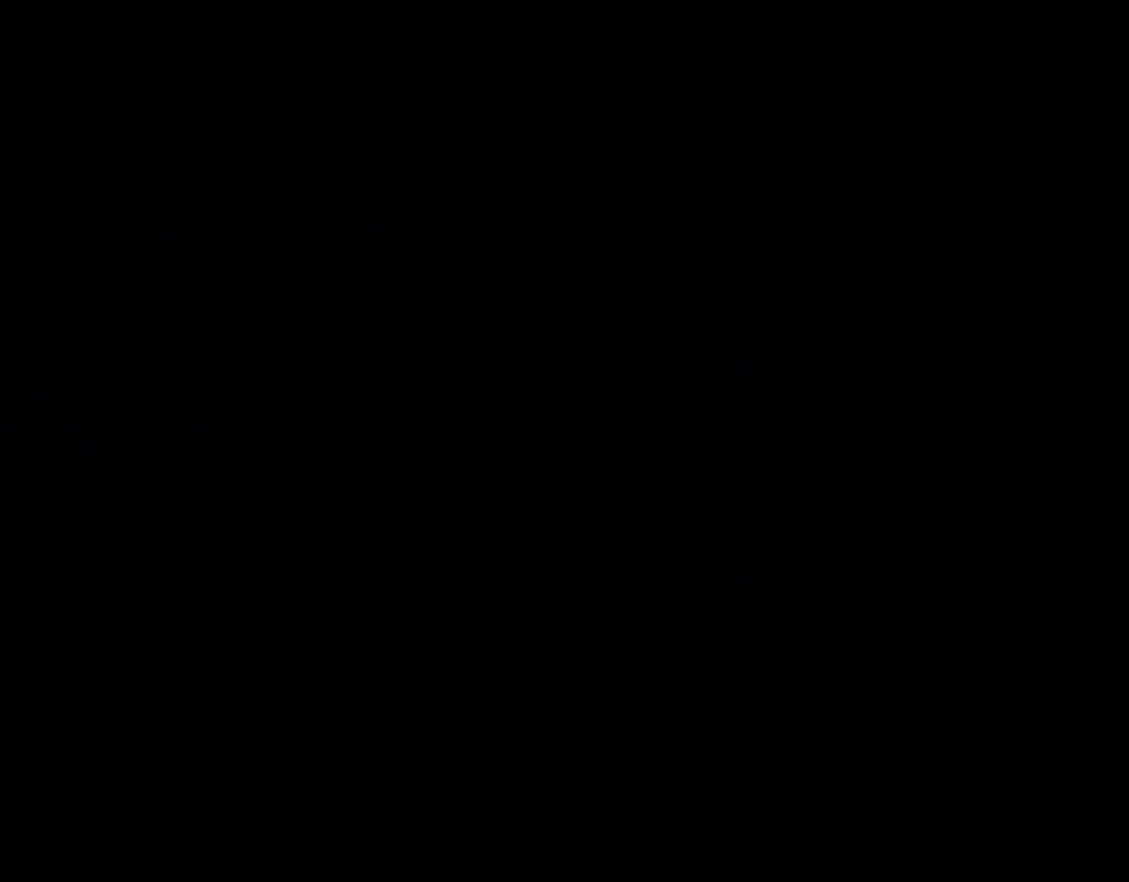
{"dt_ms": 500, "buttons": [], "events": []}
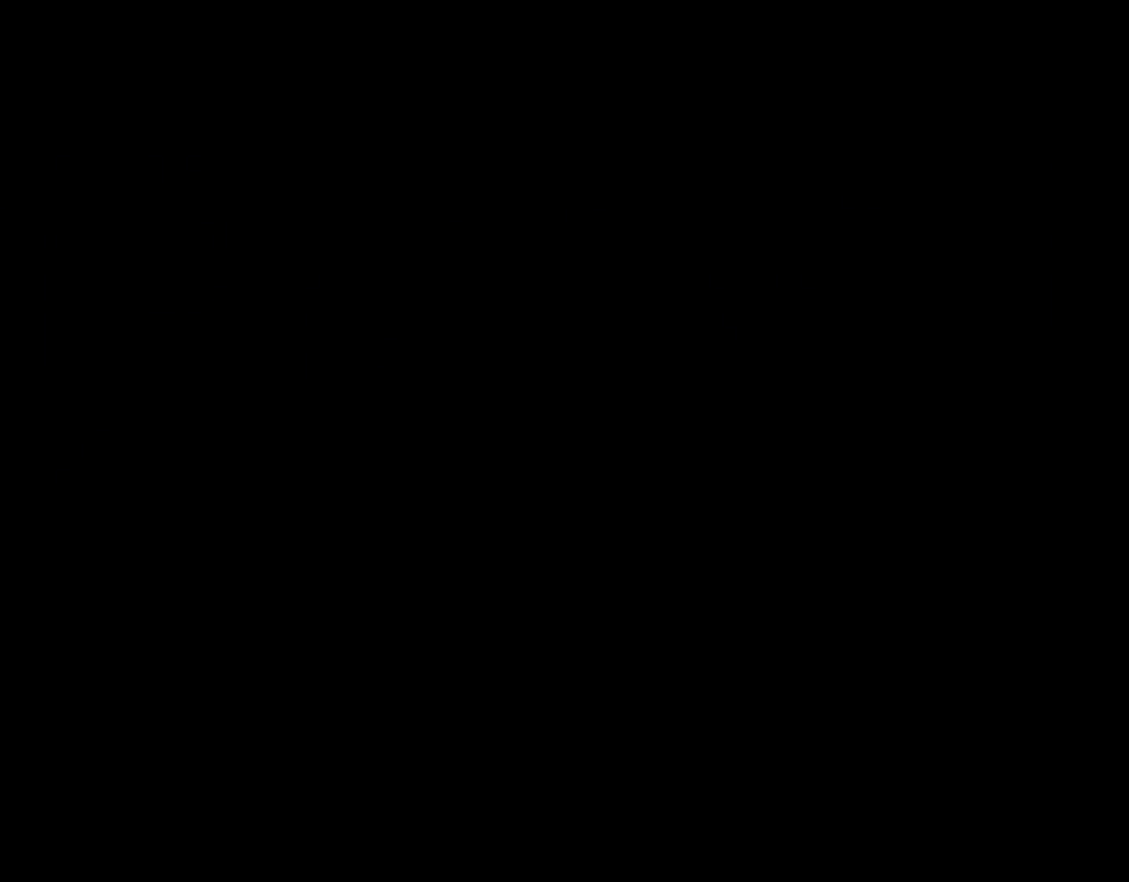
{"dt_ms": 500, "buttons": [], "events": []}
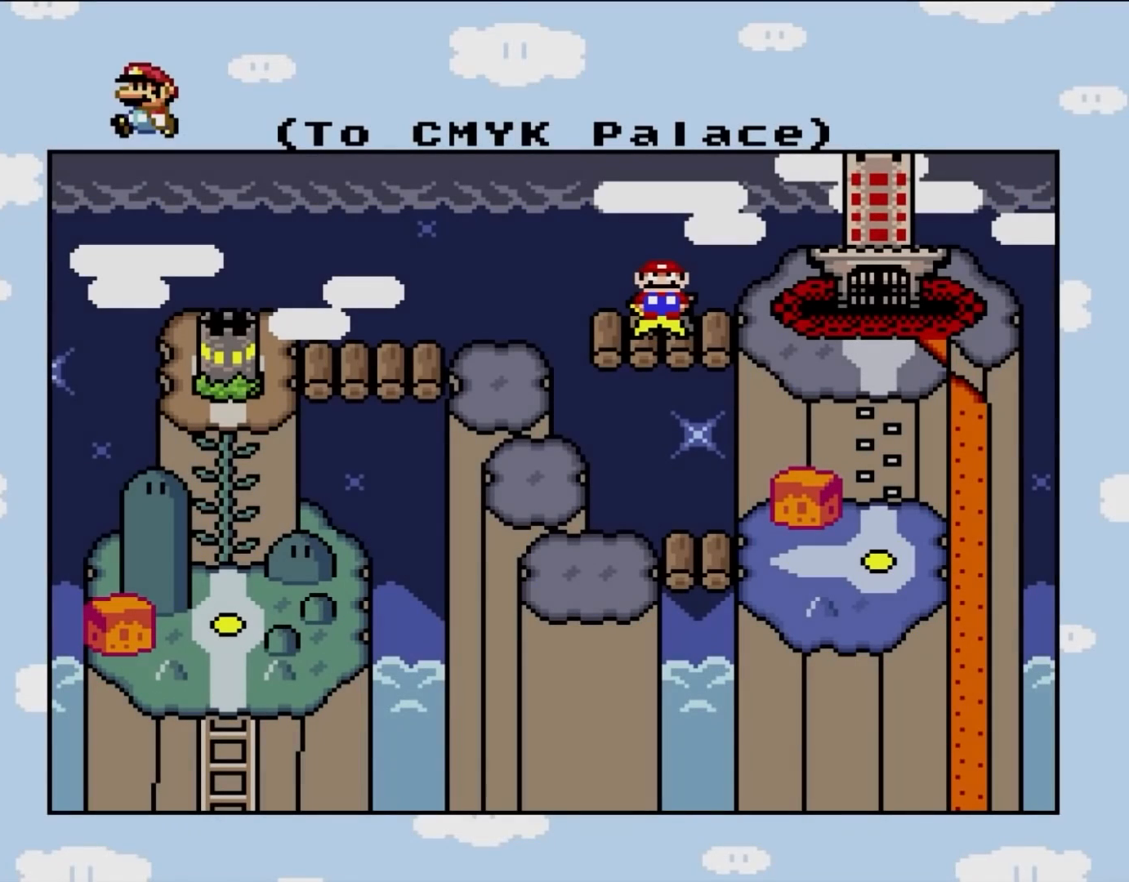
{"dt_ms": 500, "buttons": ["DPAD_RIGHT"], "events": [[450, "DPAD_RIGHT", "down"]]}
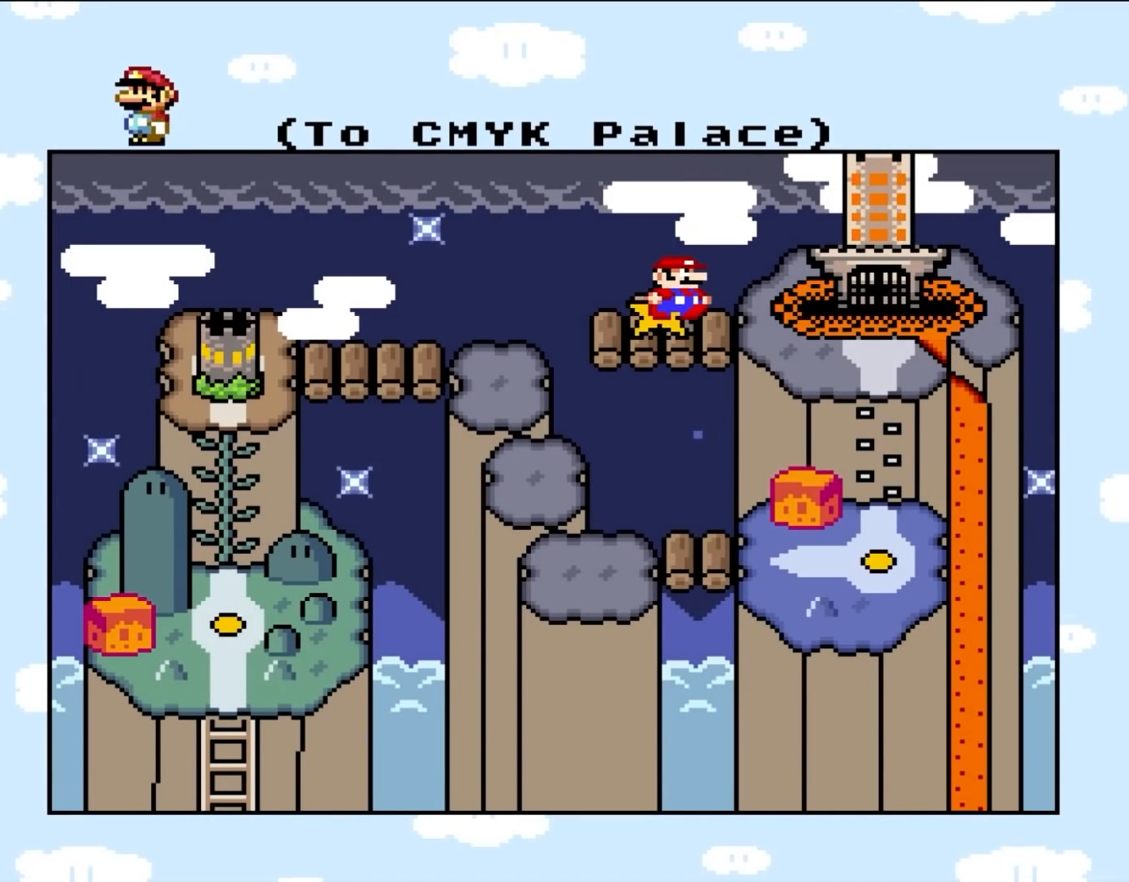
{"dt_ms": 500, "buttons": [], "events": [[100, "DPAD_RIGHT", "up"]]}
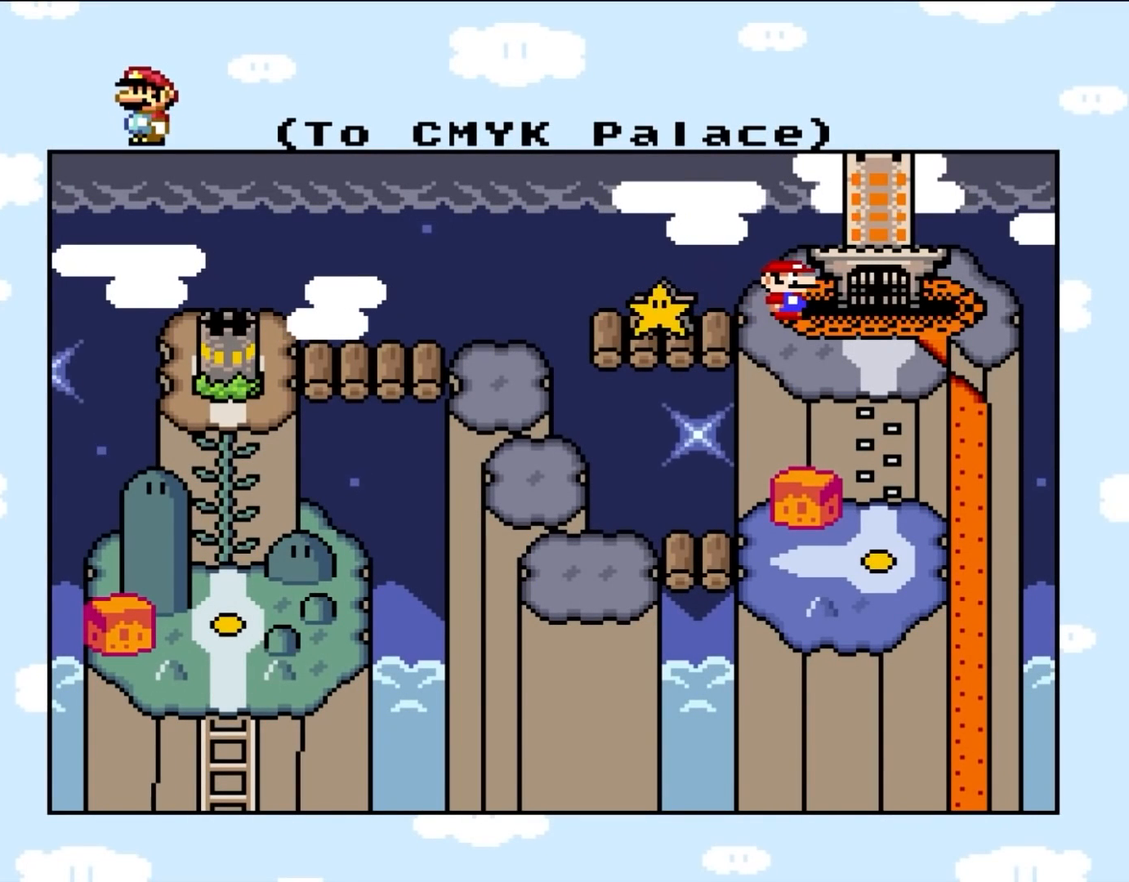
{"dt_ms": 500, "buttons": [], "events": []}
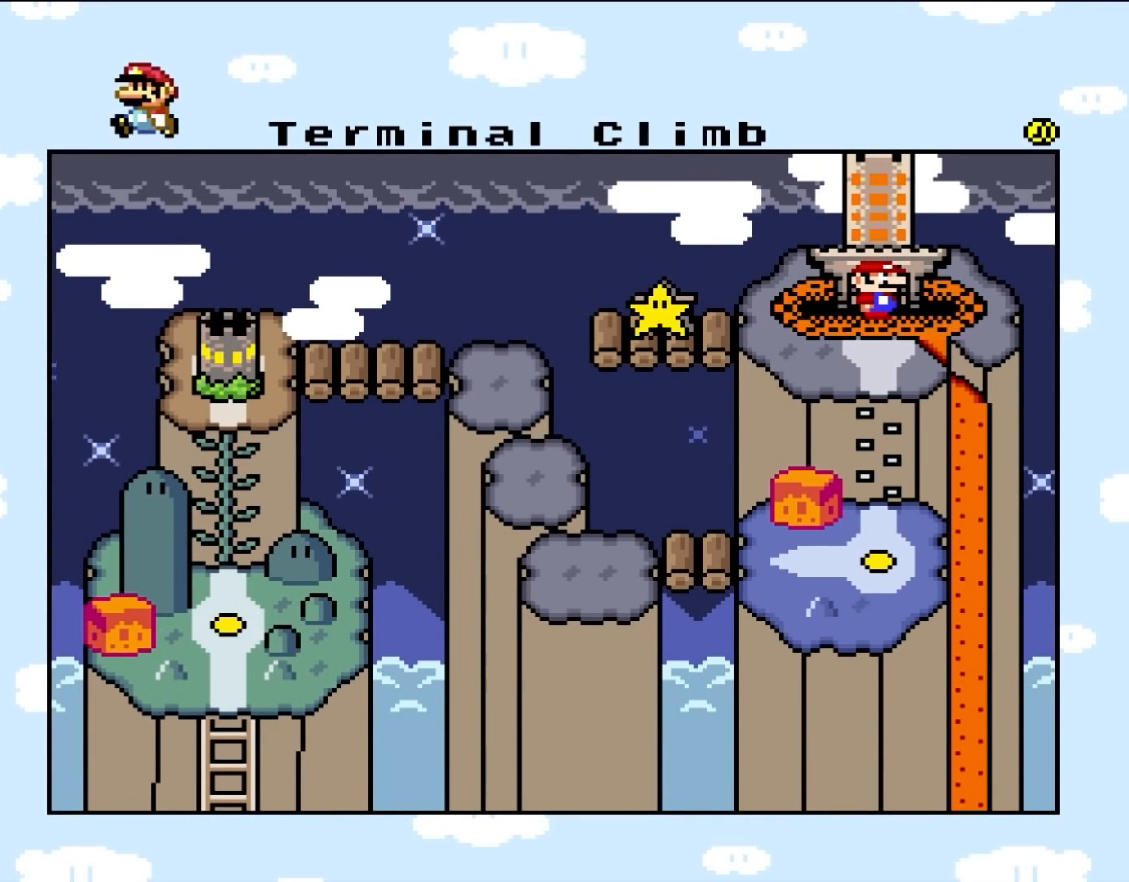
{"dt_ms": 500, "buttons": [], "events": []}
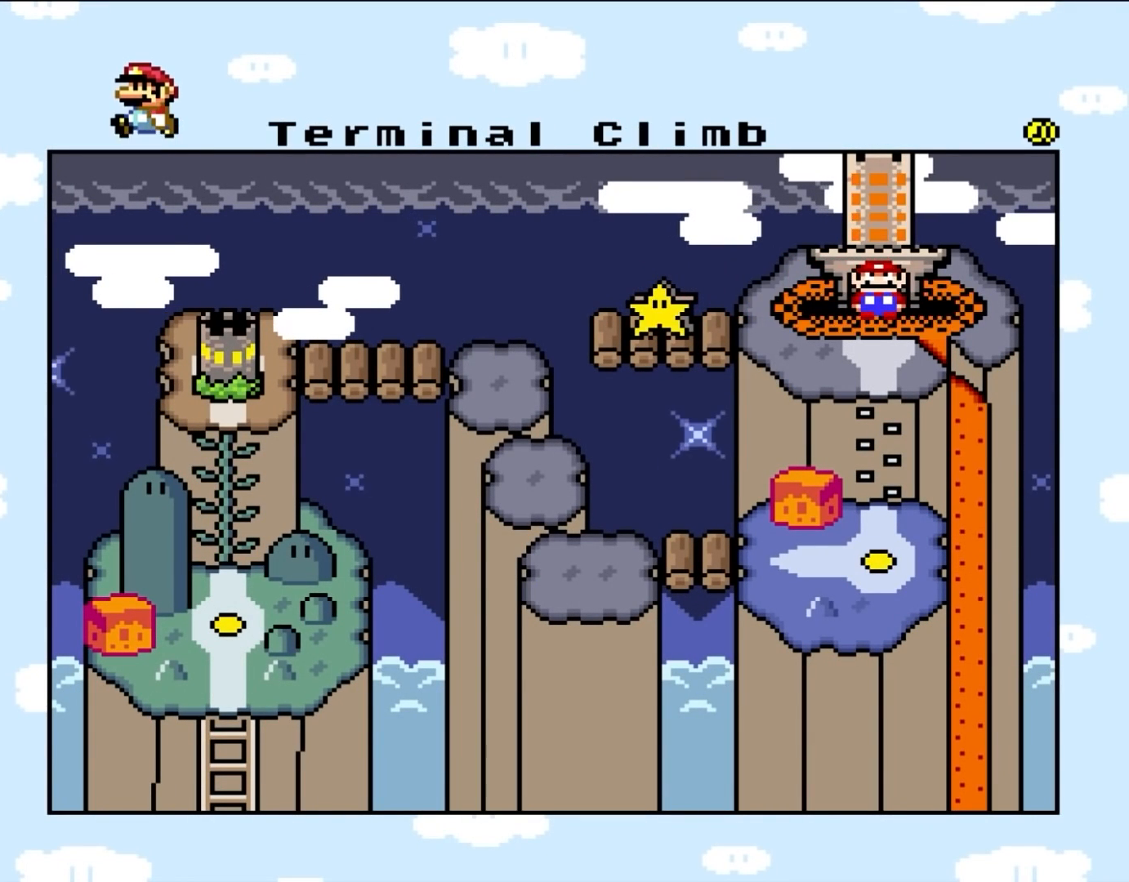
{"dt_ms": 500, "buttons": ["B"], "events": [[33, "DPAD_UP", "down"], [200, "DPAD_UP", "up"], [467, "B", "down"]]}
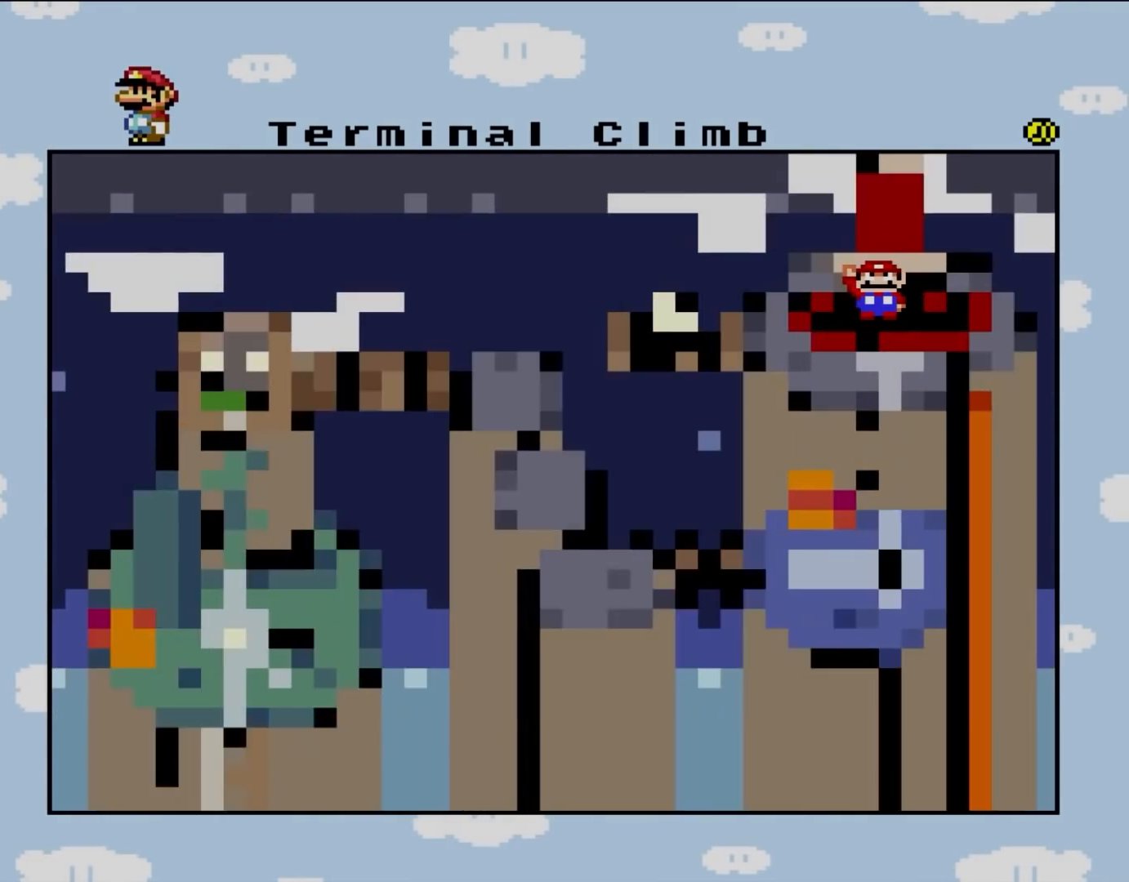
{"dt_ms": 500, "buttons": [], "events": [[200, "B", "up"]]}
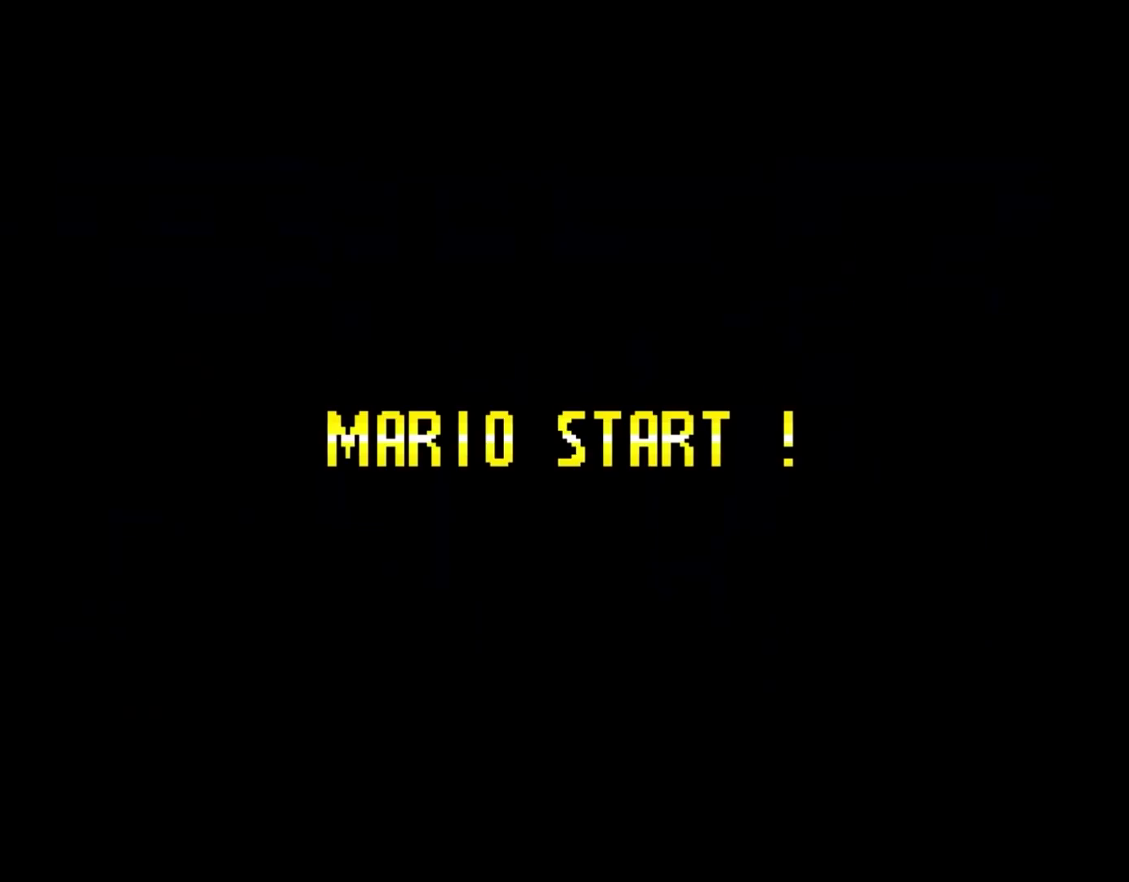
{"dt_ms": 500, "buttons": [], "events": []}
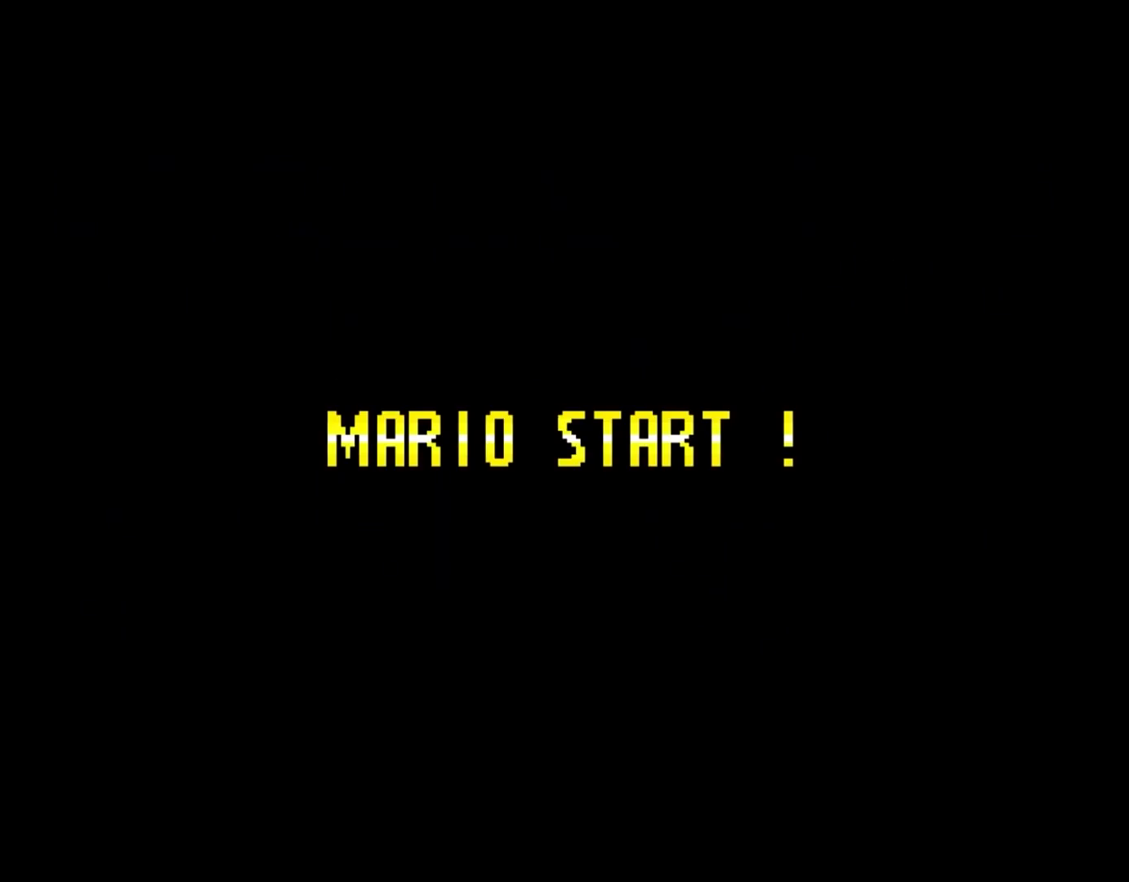
{"dt_ms": 500, "buttons": ["Y"], "events": [[183, "Y", "down"]]}
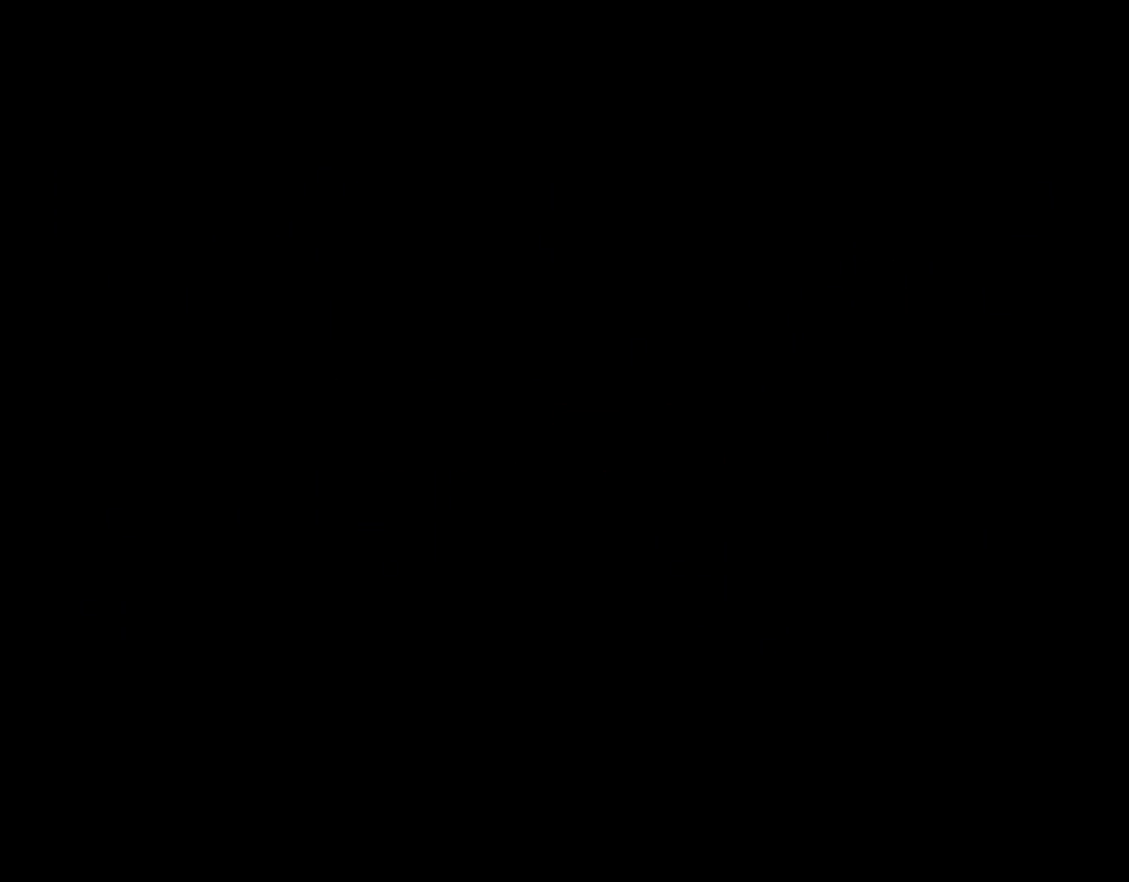
{"dt_ms": 500, "buttons": ["Y", "DPAD_RIGHT"], "events": [[317, "DPAD_RIGHT", "down"]]}
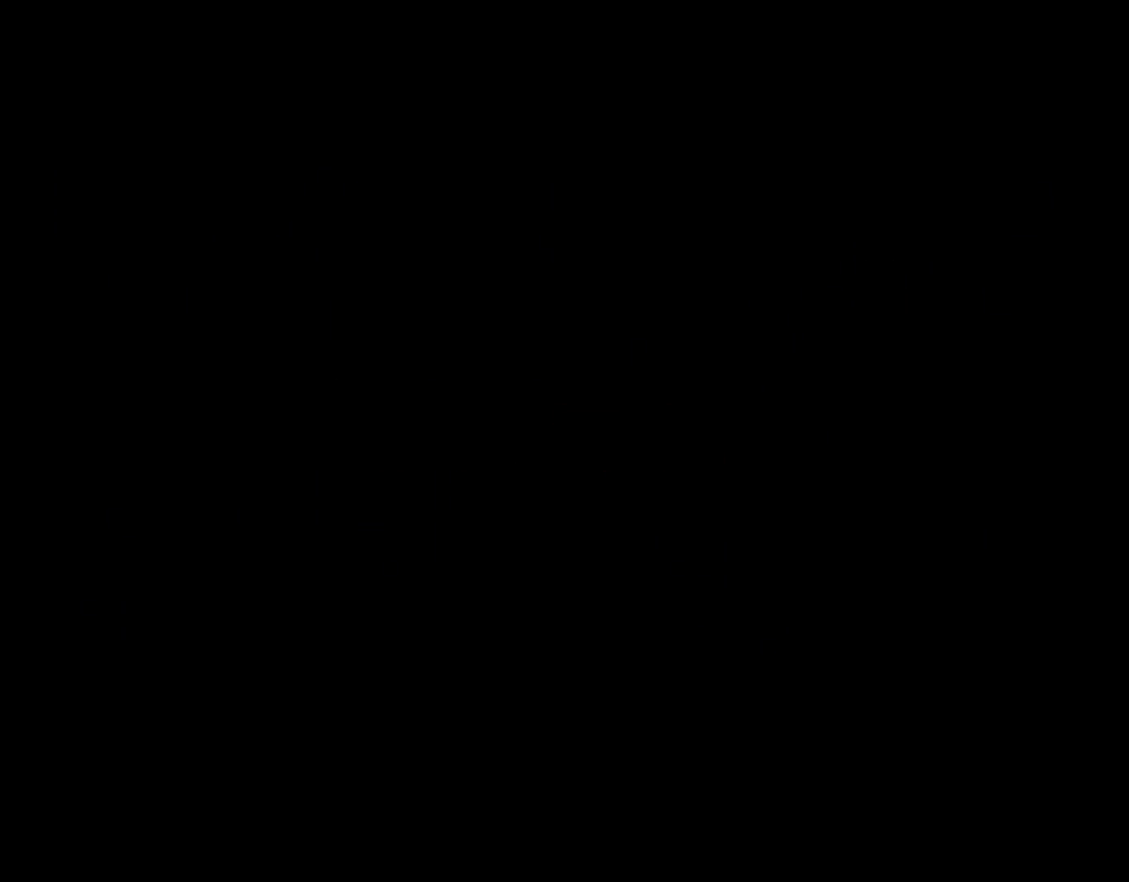
{"dt_ms": 1000, "buttons": ["Y", "DPAD_LEFT"]}
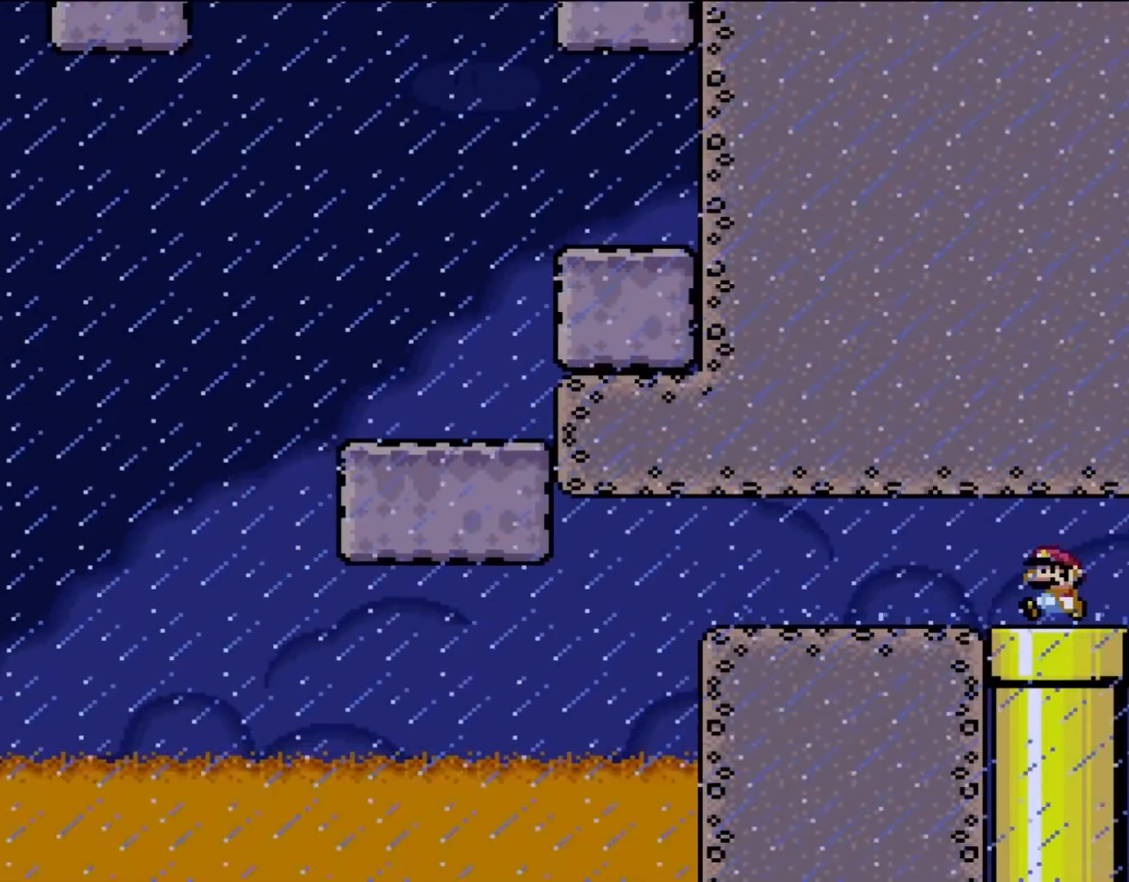
{"dt_ms": 500, "buttons": ["Y", "DPAD_LEFT"], "events": []}
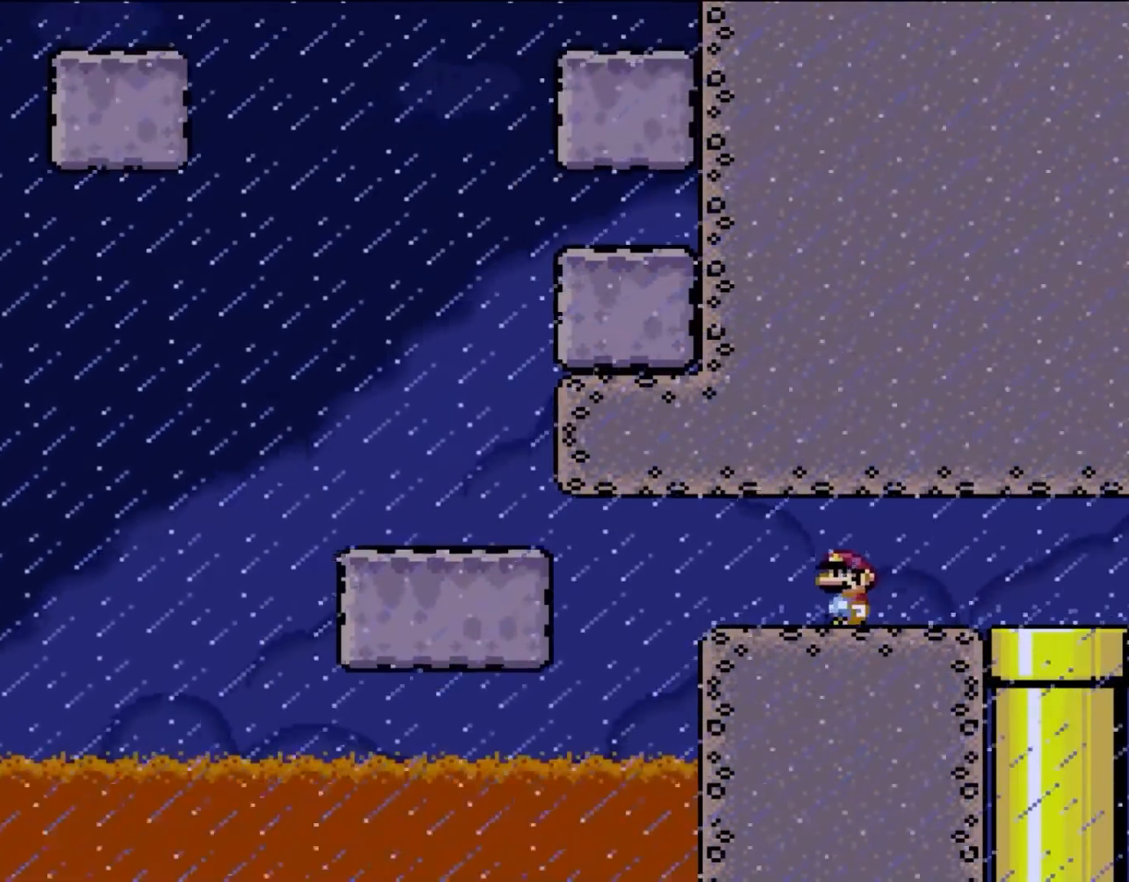
{"dt_ms": 500, "buttons": ["B", "Y", "DPAD_LEFT"], "events": [[300, "B", "down"]]}
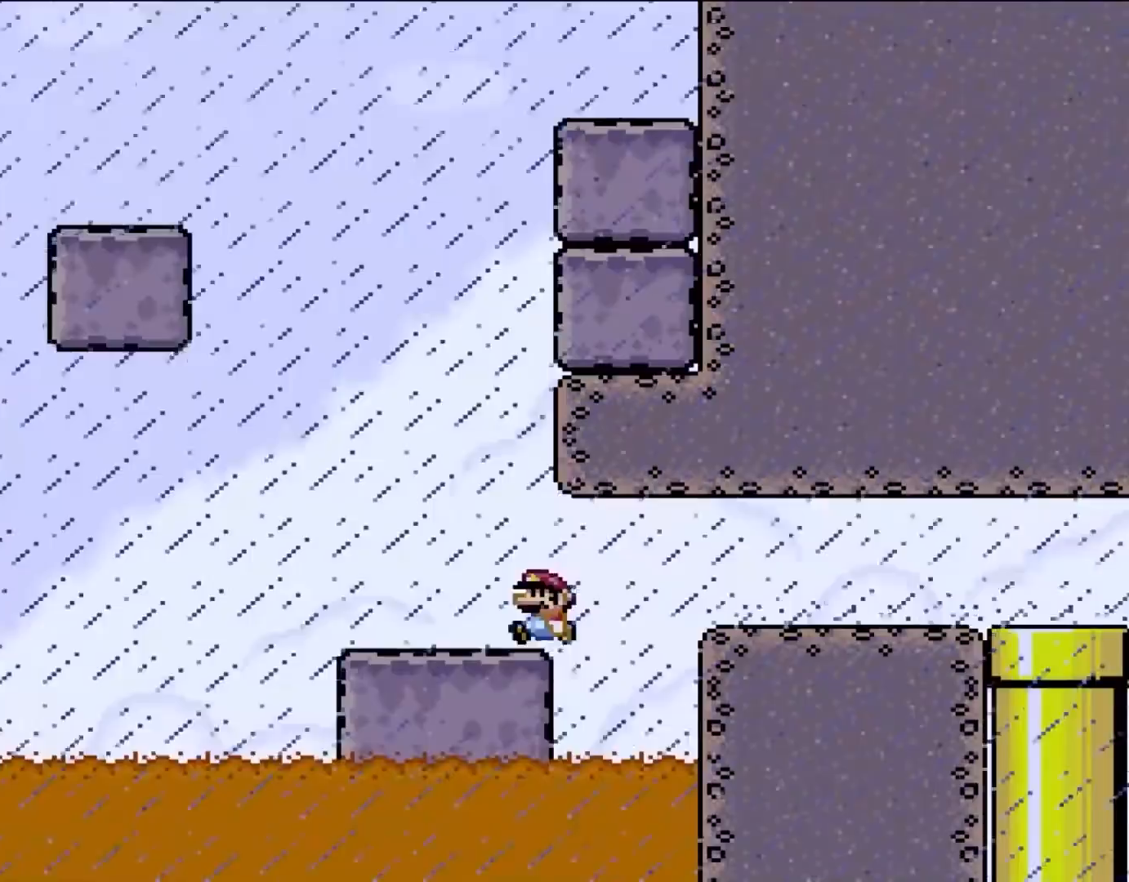
{"dt_ms": 500, "buttons": ["Y", "DPAD_LEFT"], "events": [[67, "B", "up"], [150, "B", "down"], [483, "B", "up"]]}
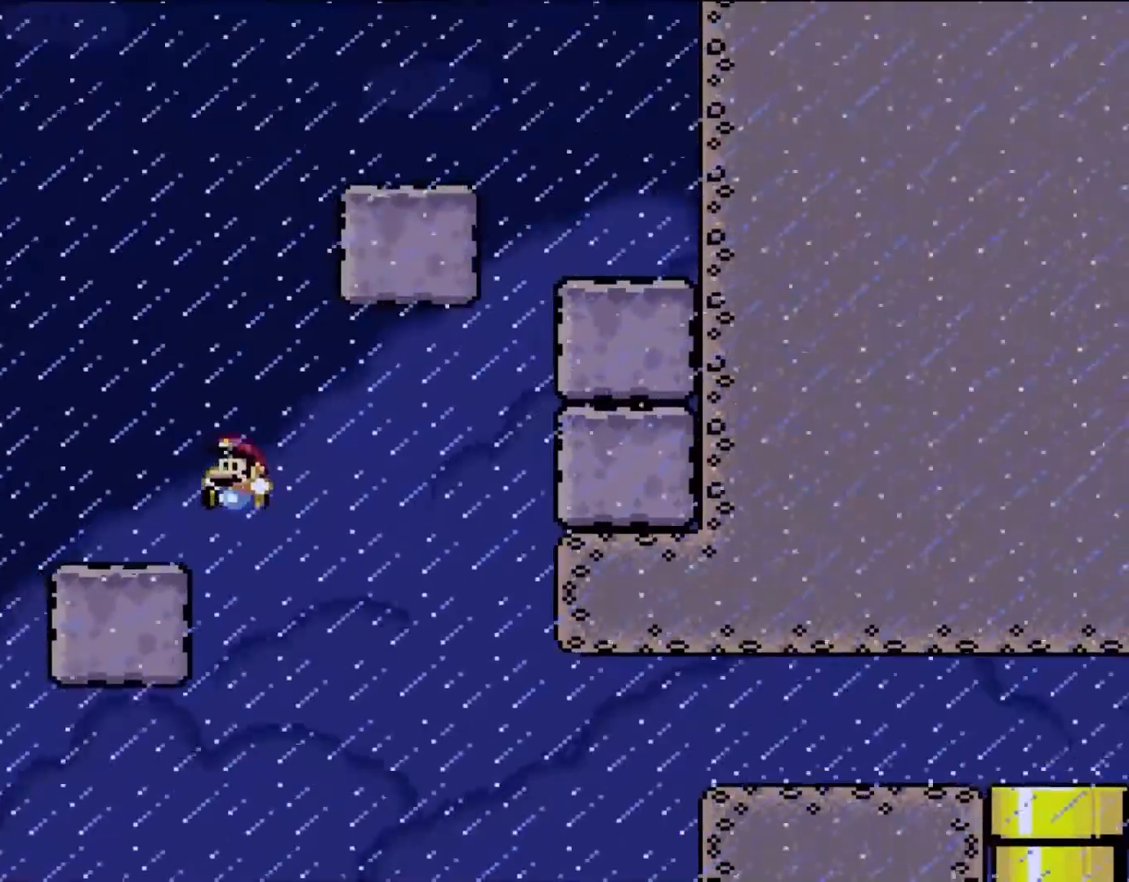
{"dt_ms": 500, "buttons": ["B", "Y", "DPAD_RIGHT"]}
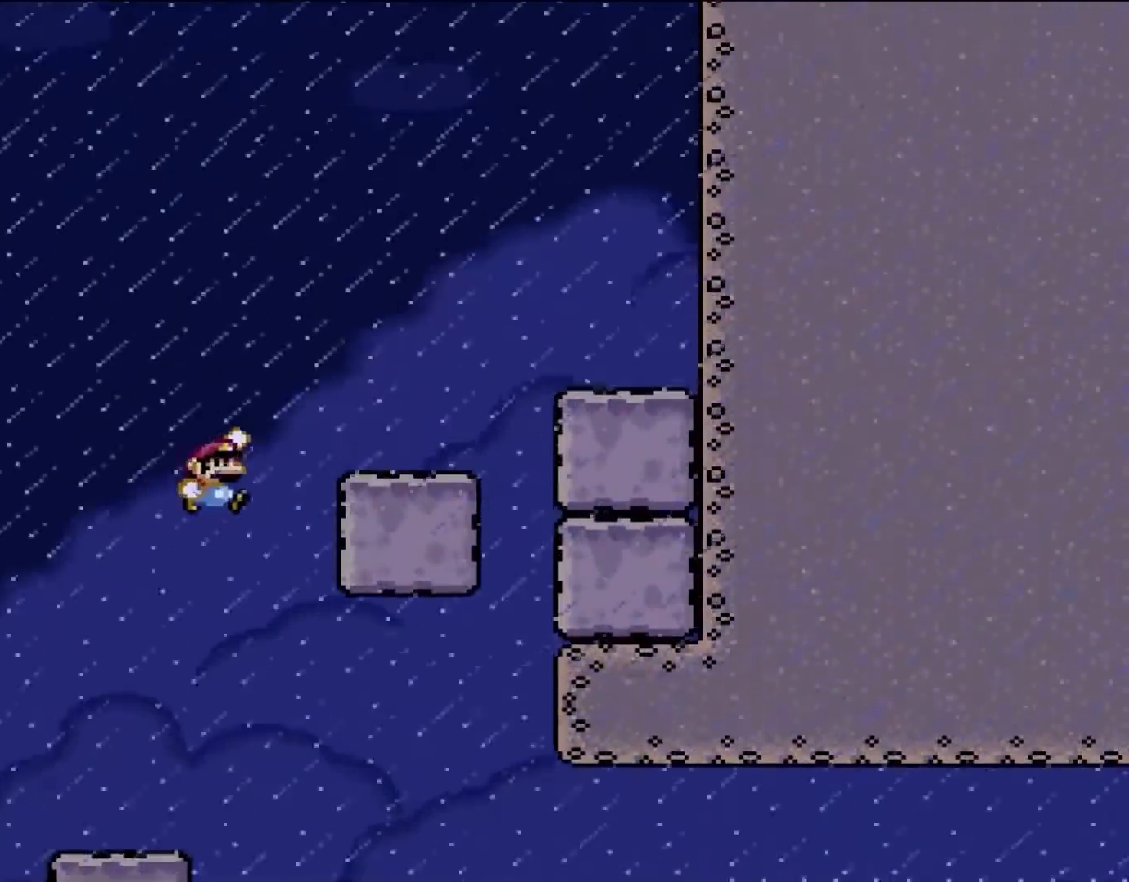
{"dt_ms": 500, "buttons": ["B", "Y", "DPAD_RIGHT"], "events": [[150, "B", "up"], [417, "B", "down"]]}
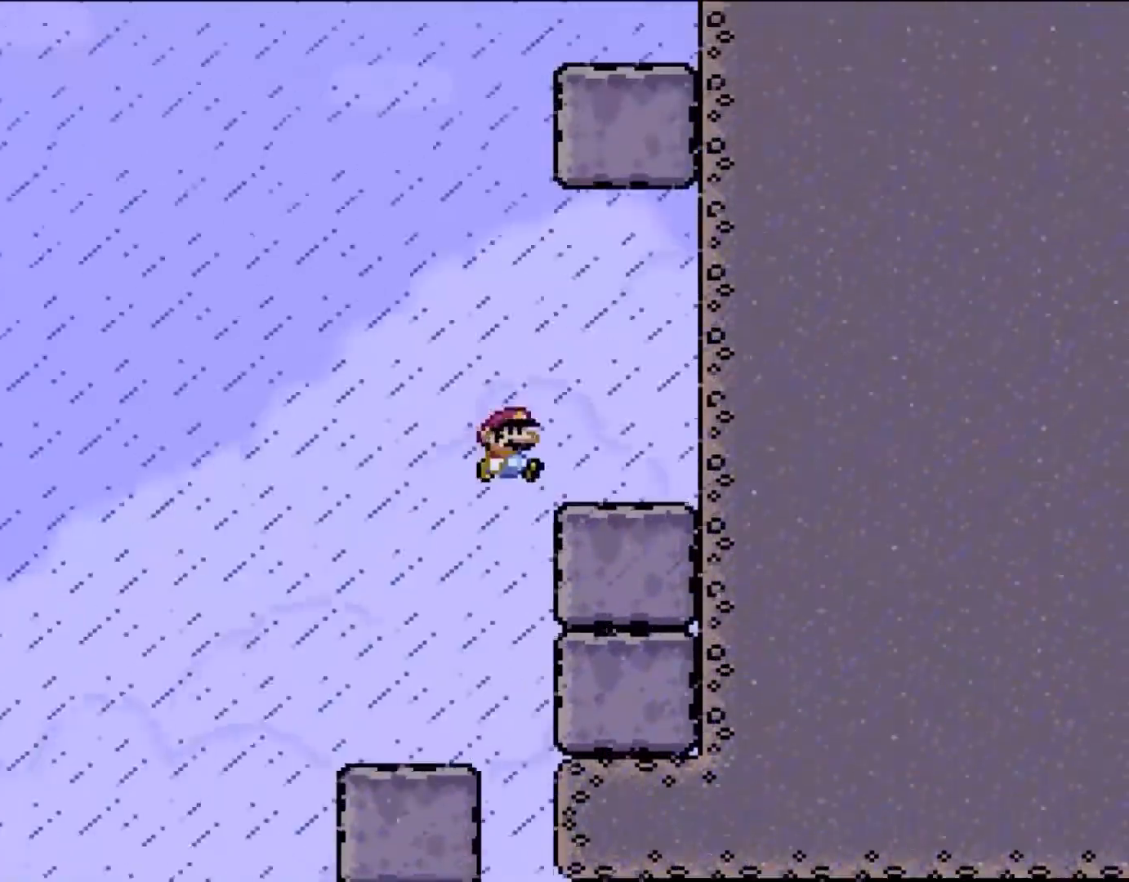
{"dt_ms": 500, "buttons": ["Y", "DPAD_LEFT"], "events": [[67, "B", "up"], [217, "DPAD_RIGHT", "up"], [267, "DPAD_LEFT", "down"]]}